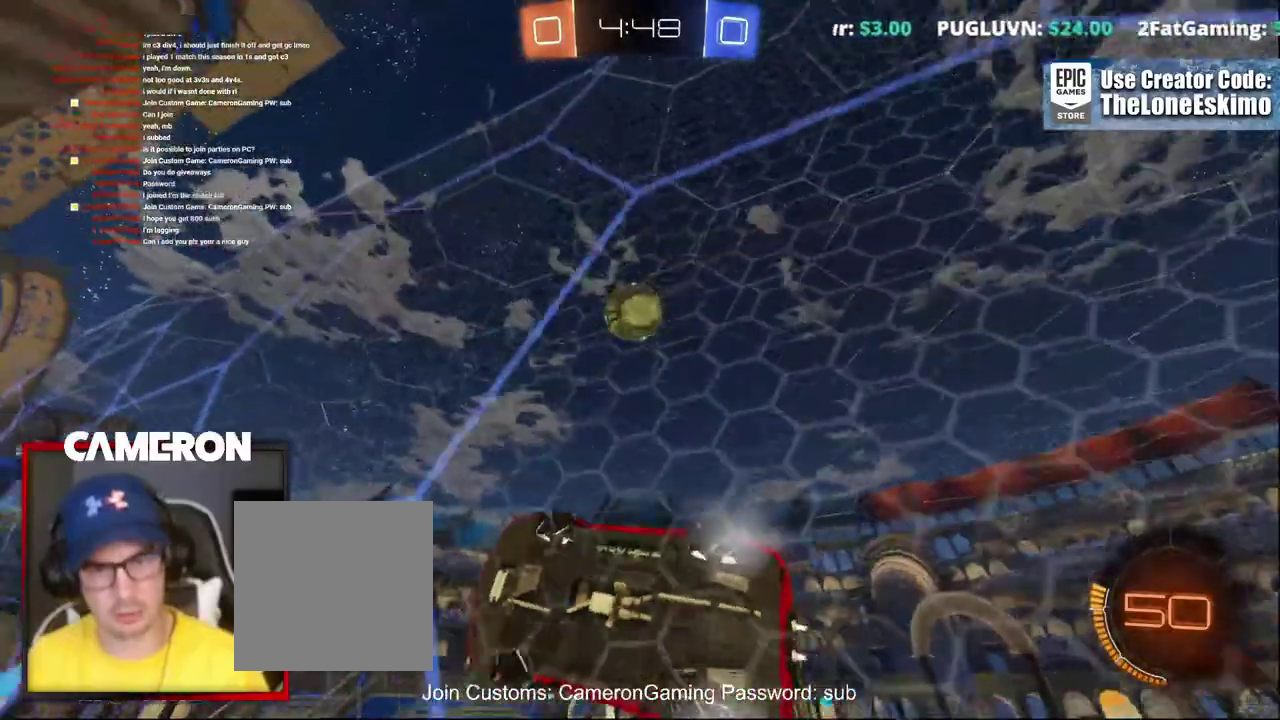
Gameplay with a controller (Xbox layout); each line is a JSON object with the inputs held at the frame after it. "events" lists button and stick changes between this image and that frame as [ms after this image, input, new state], when the widget could be followed in between. This document gives stick clicks only as held states, not as events. Not read: L1 L3 R1.
{"buttons": ["R2"], "left_stick": "right", "right_stick": "center"}
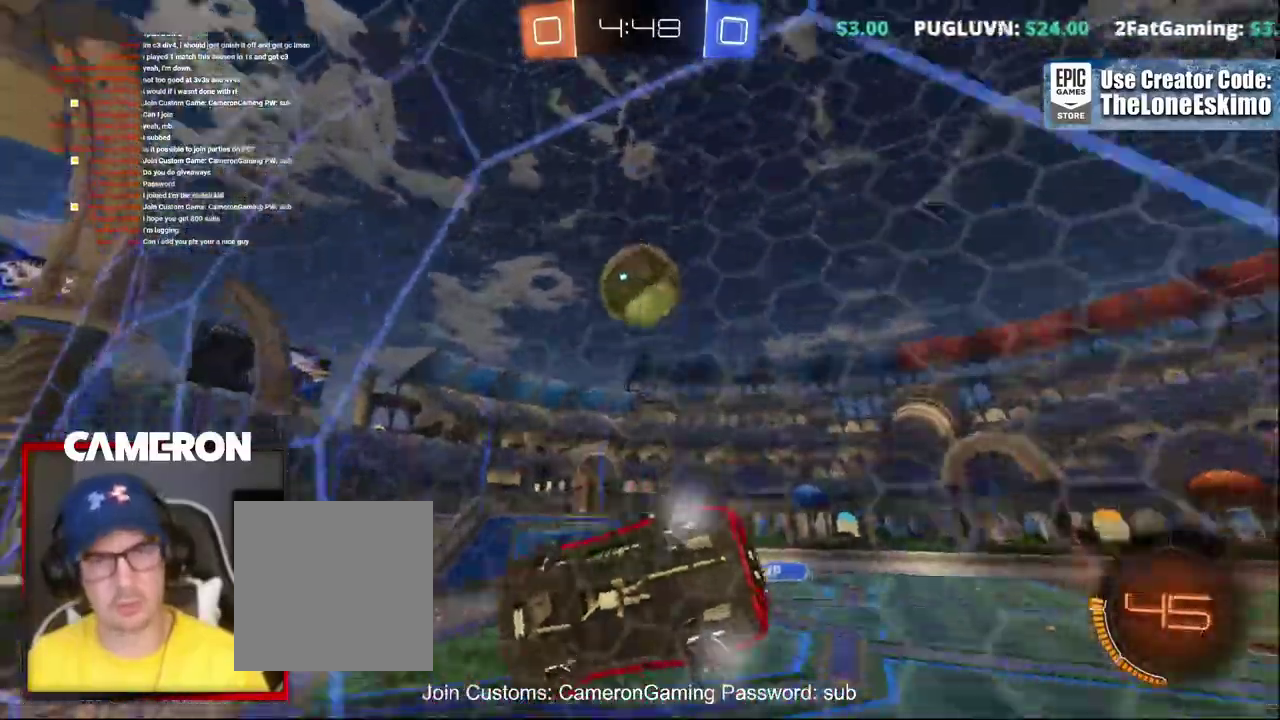
{"buttons": ["B", "R2"], "left_stick": "right", "right_stick": "center", "events": [[83, "left_stick", "center"], [167, "B", "down"], [417, "left_stick", "right"]]}
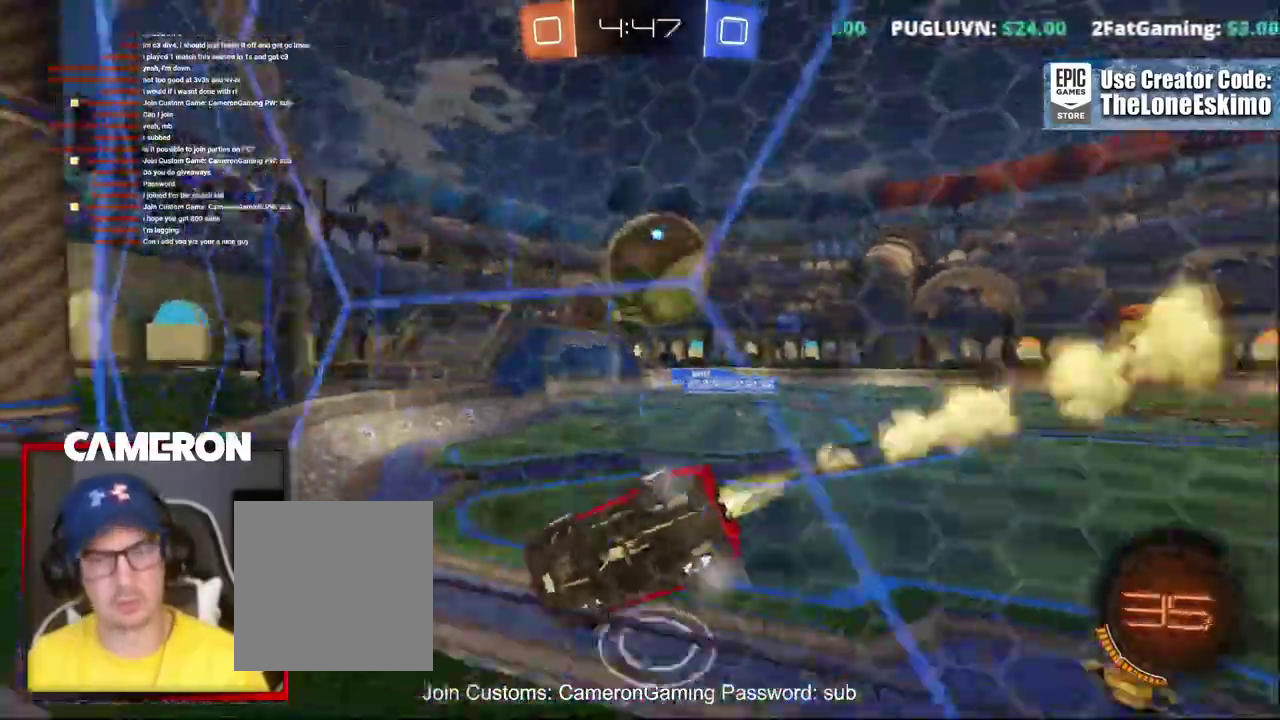
{"buttons": ["R2"], "left_stick": "right", "right_stick": "center", "events": [[50, "left_stick", "center"], [100, "B", "up"], [133, "left_stick", "right"], [183, "R2", "up"], [333, "L2", "down"], [417, "R2", "down"], [433, "L2", "up"]]}
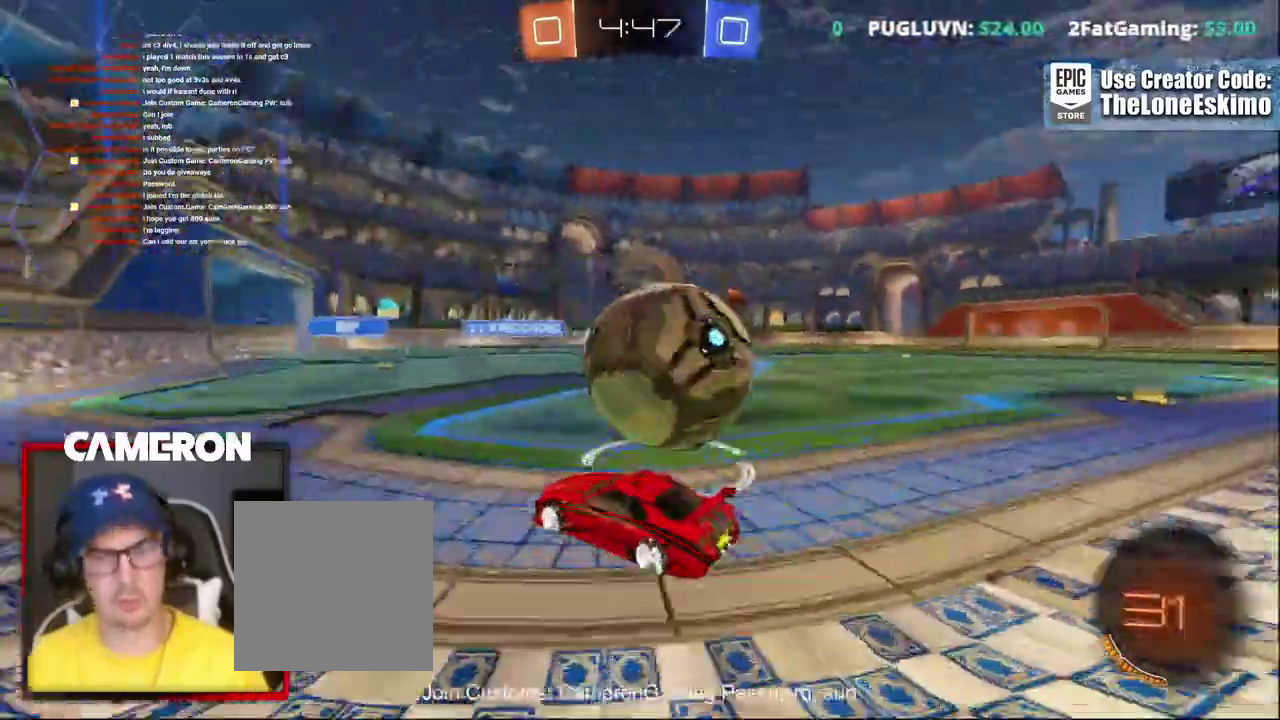
{"buttons": ["R2"], "left_stick": "center", "right_stick": "center"}
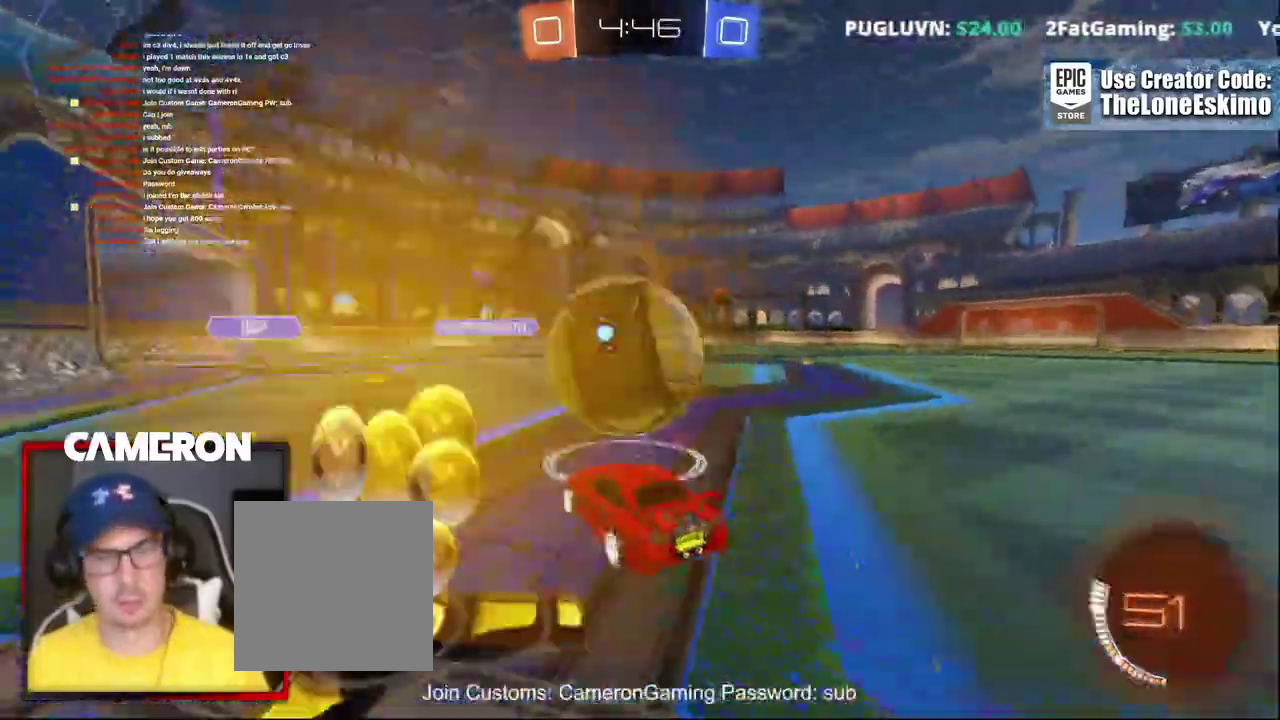
{"buttons": ["B", "R2"], "left_stick": "center", "right_stick": "center"}
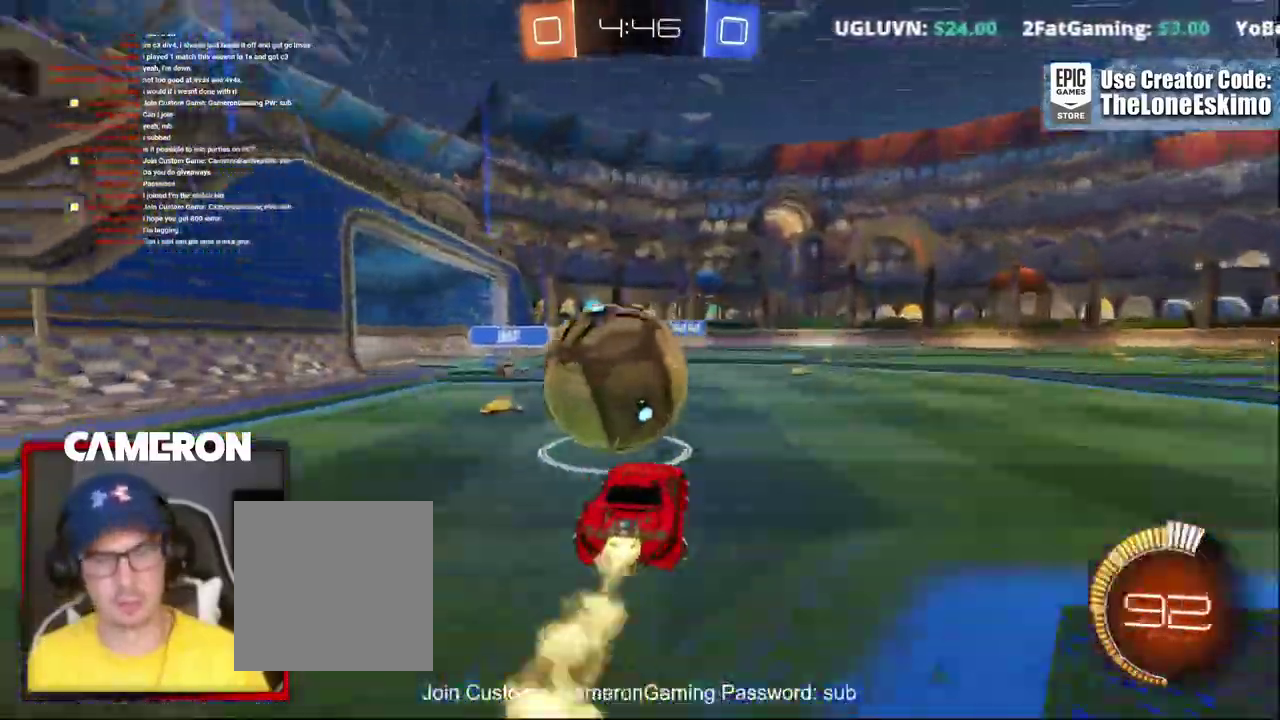
{"buttons": ["R2"], "left_stick": "up-left", "right_stick": "center", "events": [[117, "left_stick", "left"], [200, "B", "up"], [233, "left_stick", "up-left"], [250, "A", "down"], [317, "A", "up"], [383, "A", "down"], [467, "A", "up"]]}
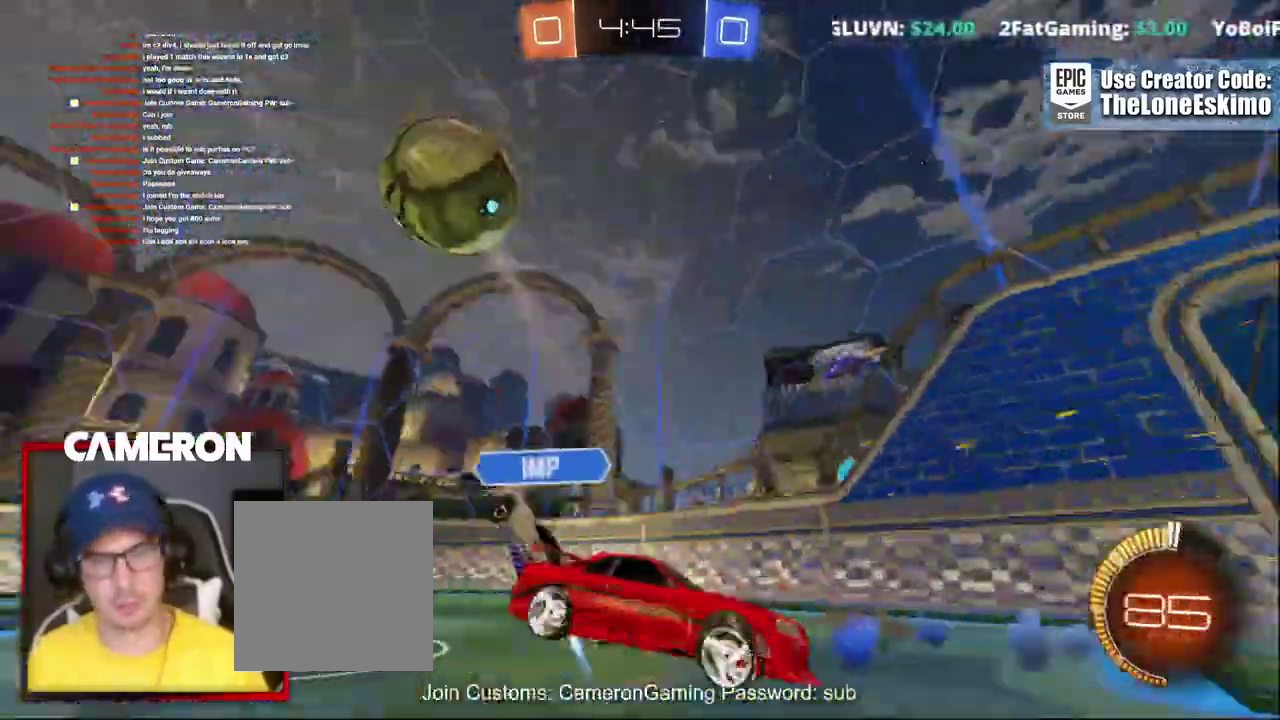
{"buttons": ["R2"], "left_stick": "down-right", "right_stick": "center", "events": [[50, "A", "down"], [183, "A", "up"], [233, "left_stick", "center"], [267, "A", "down"], [417, "A", "up"], [450, "left_stick", "right"], [500, "left_stick", "down-right"]]}
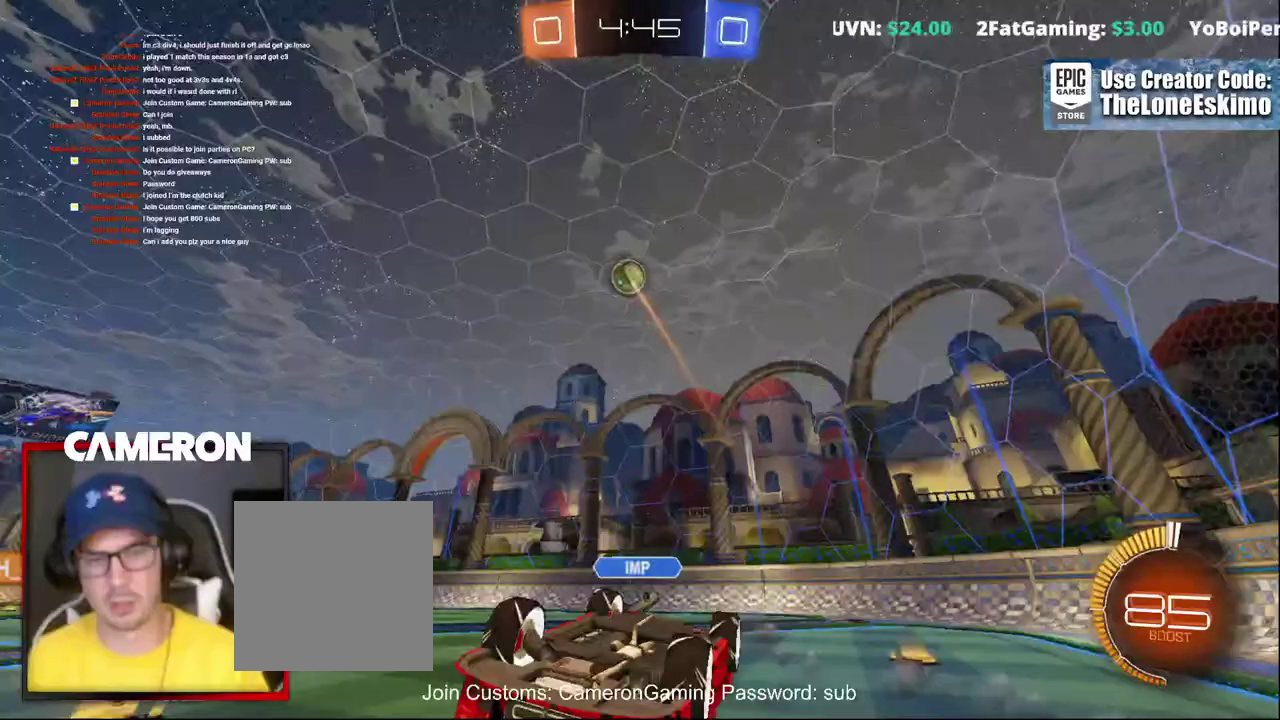
{"buttons": ["R2"], "left_stick": "right", "right_stick": "center"}
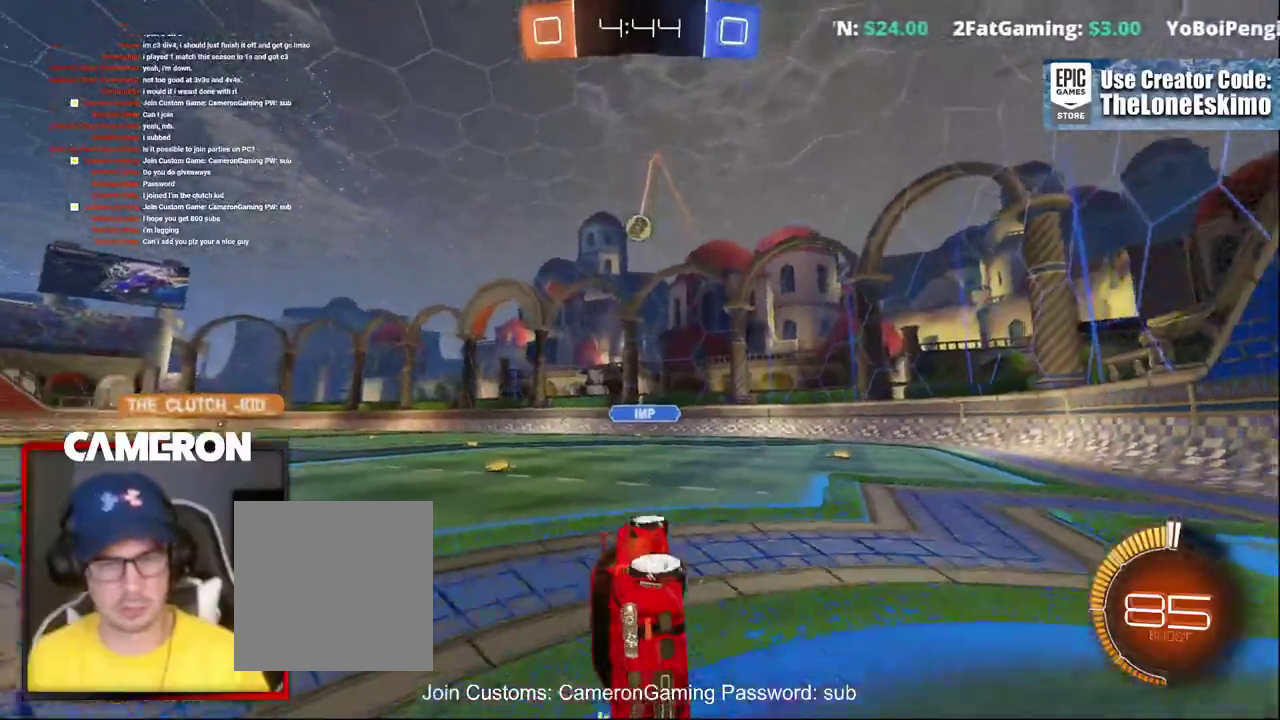
{"buttons": ["R2"], "left_stick": "right", "right_stick": "center"}
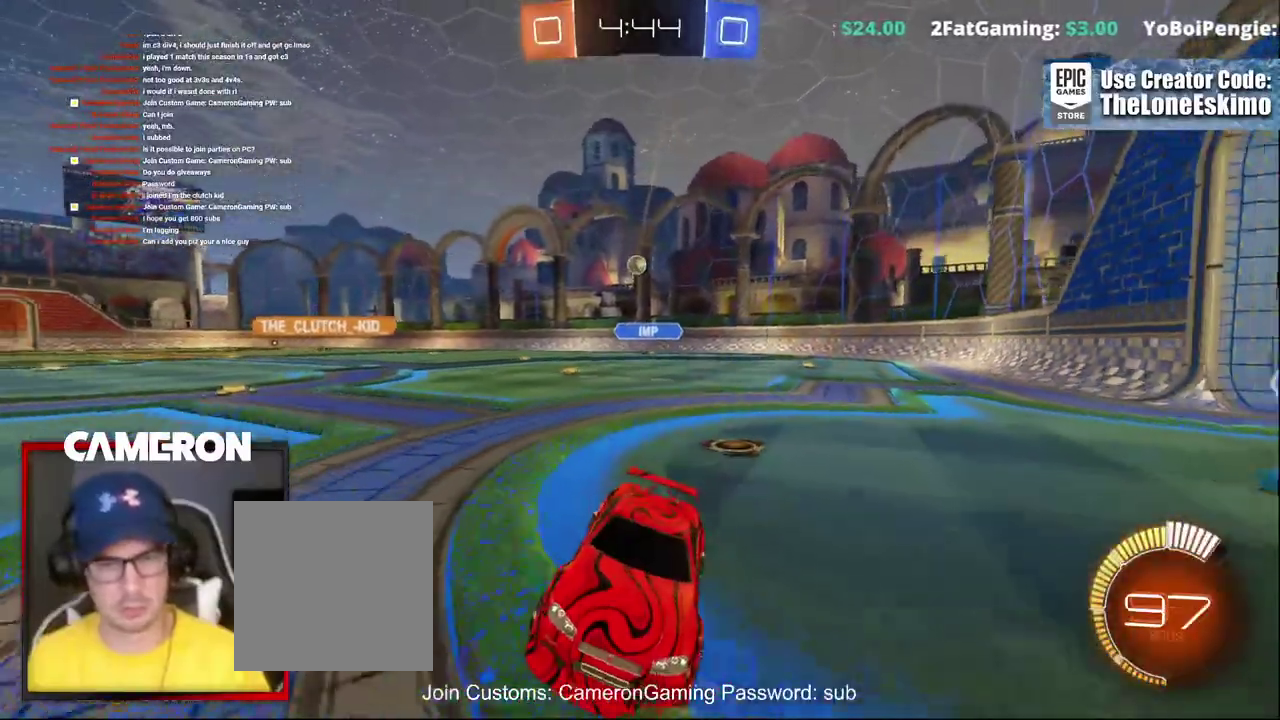
{"buttons": ["B", "R2"], "left_stick": "right", "right_stick": "center", "events": [[283, "B", "down"]]}
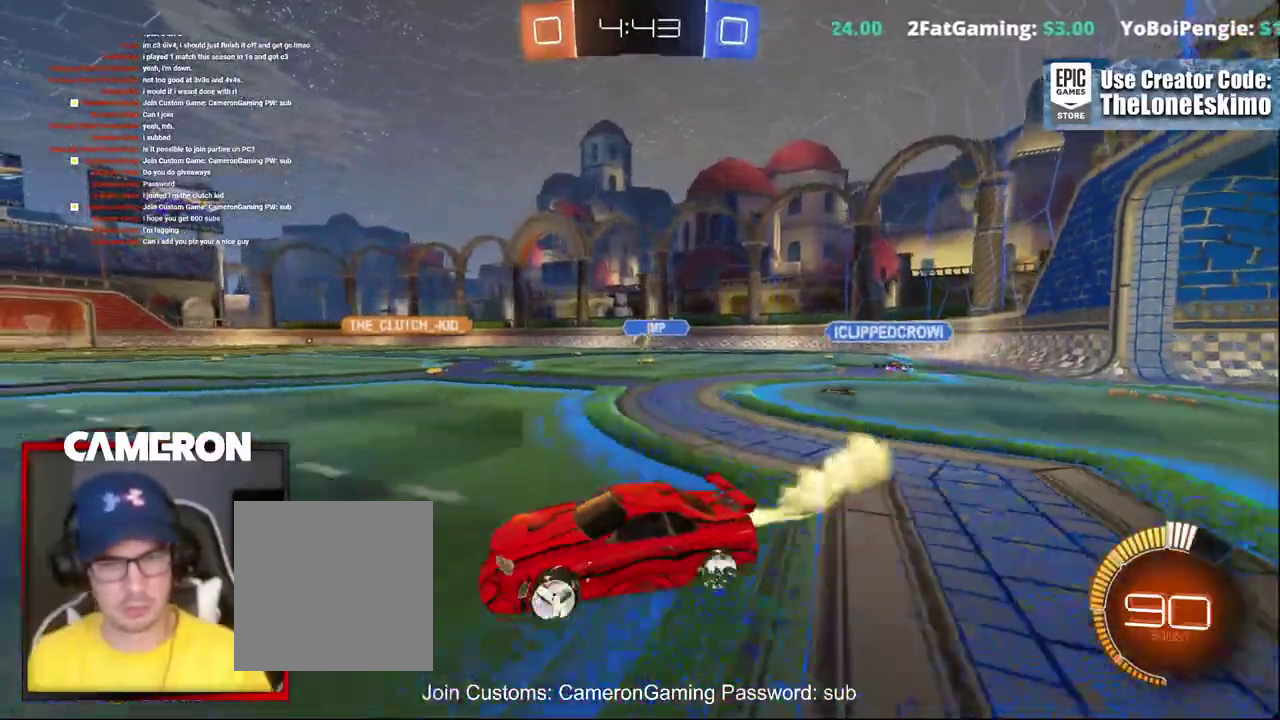
{"buttons": ["B", "R2"], "left_stick": "center", "right_stick": "center", "events": [[383, "left_stick", "center"]]}
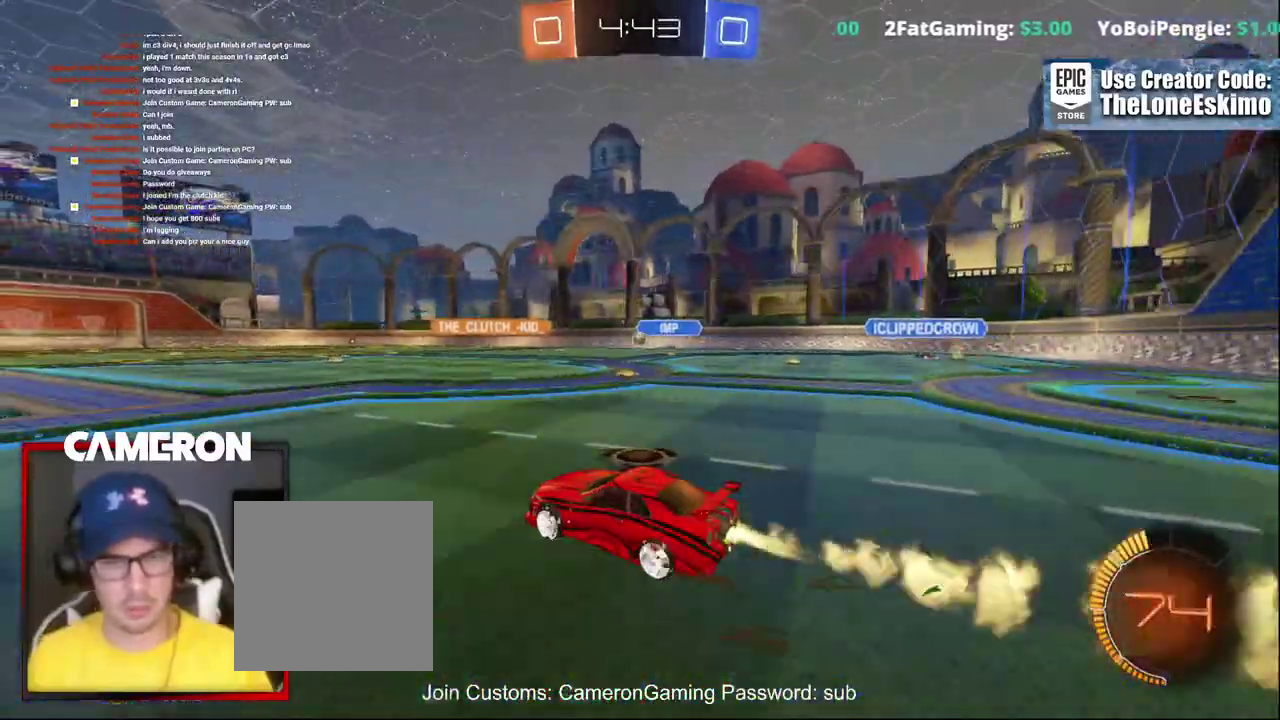
{"buttons": ["R2"], "left_stick": "up", "right_stick": "center", "events": [[83, "B", "up"], [117, "left_stick", "up"], [167, "A", "down"], [267, "A", "up"], [333, "A", "down"], [483, "A", "up"]]}
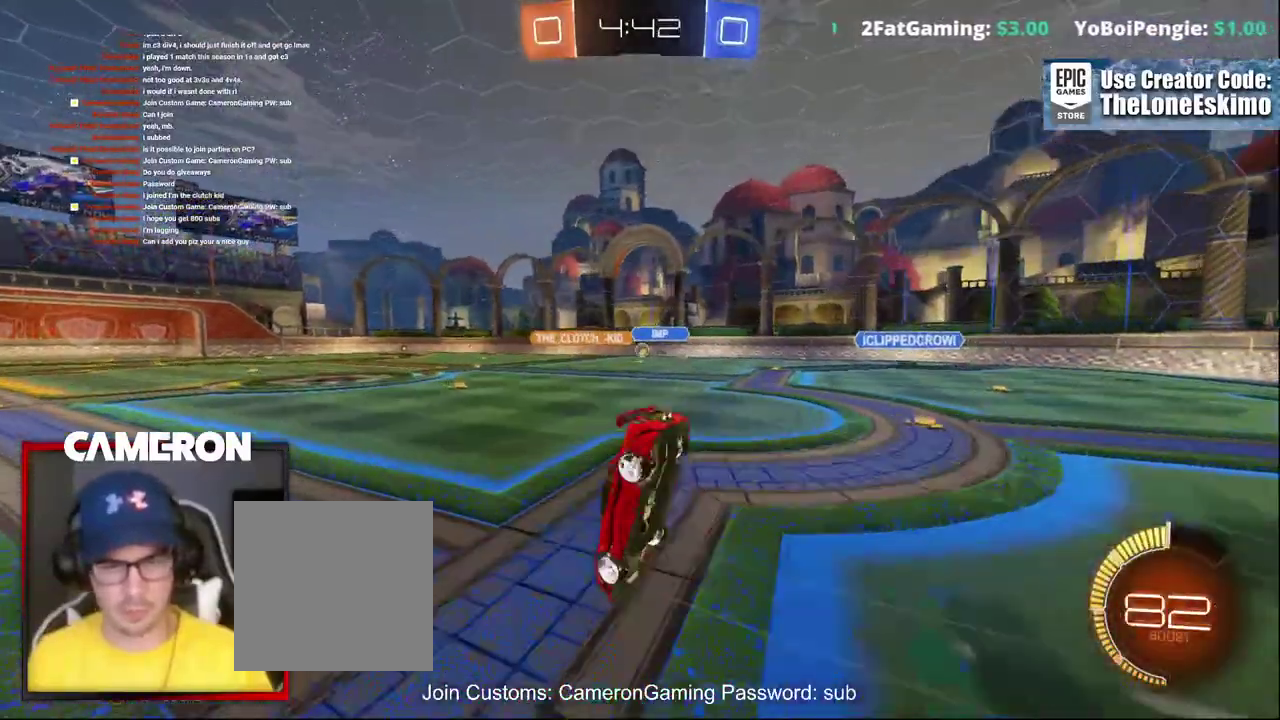
{"buttons": ["R2"], "left_stick": "center", "right_stick": "center", "events": [[50, "A", "down"], [250, "A", "up"], [250, "left_stick", "center"]]}
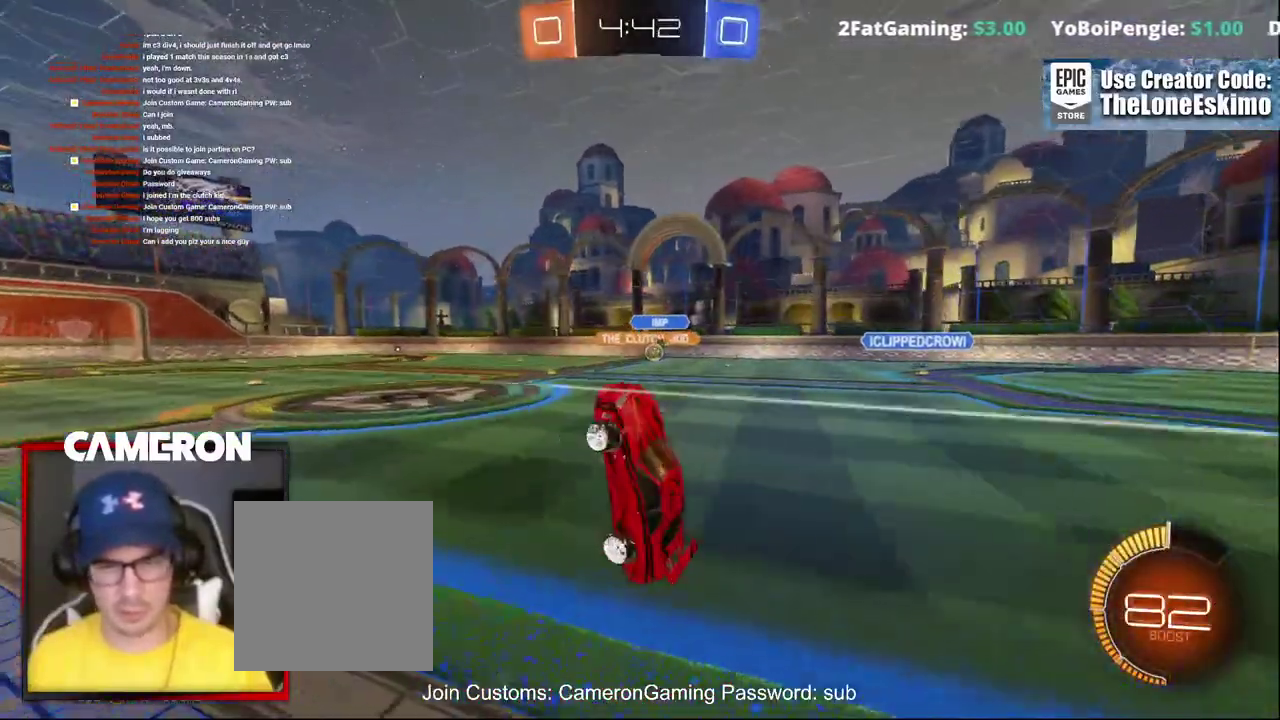
{"buttons": ["R2"], "left_stick": "center", "right_stick": "center", "events": [[133, "left_stick", "right"], [450, "left_stick", "center"]]}
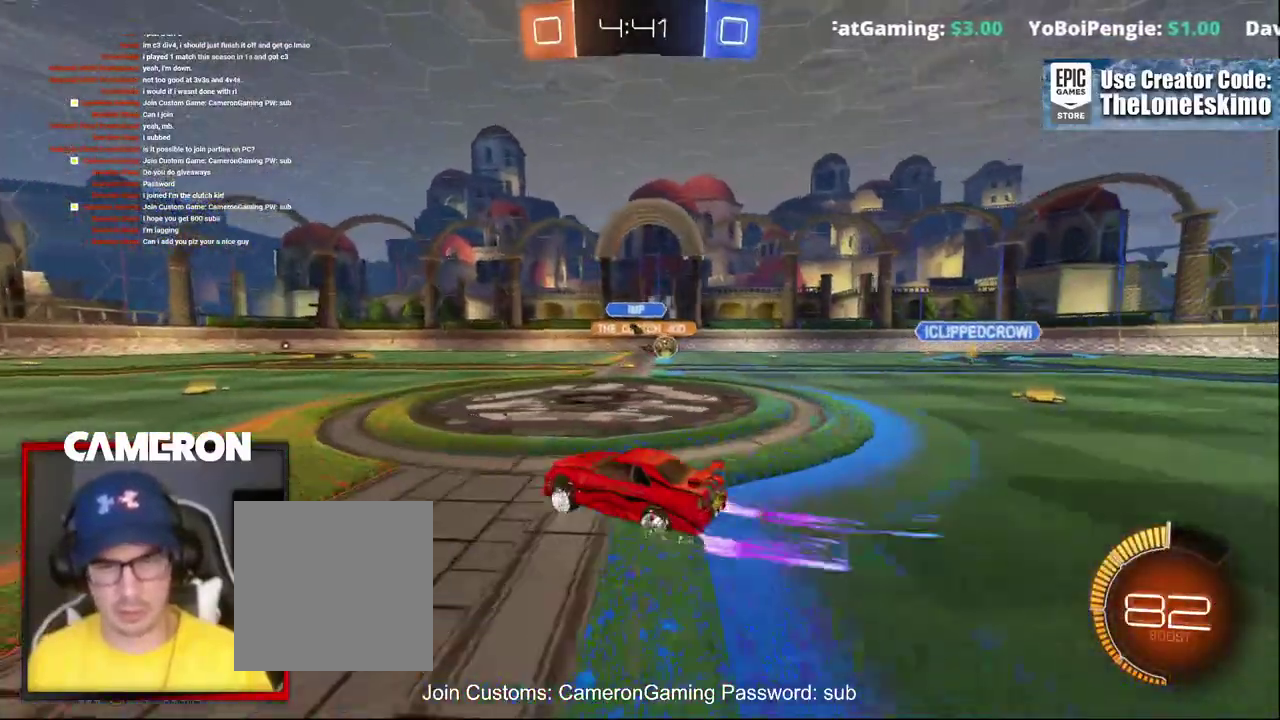
{"buttons": ["L2", "R2"], "left_stick": "right", "right_stick": "center", "events": [[17, "left_stick", "right"], [300, "L2", "down"], [317, "R2", "up"], [483, "R2", "down"]]}
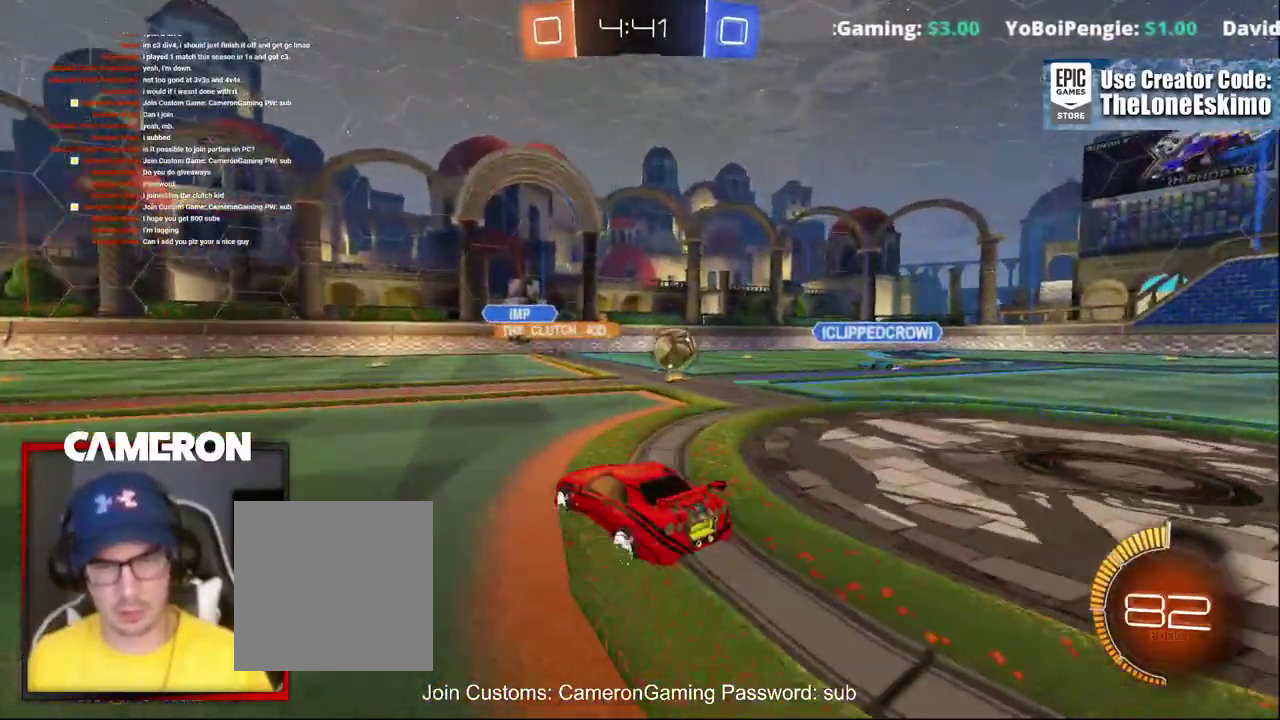
{"buttons": ["A", "R2"], "left_stick": "left", "right_stick": "center", "events": [[50, "L2", "up"], [317, "A", "down"], [333, "left_stick", "up-left"], [367, "A", "up"], [483, "A", "down"], [500, "left_stick", "left"]]}
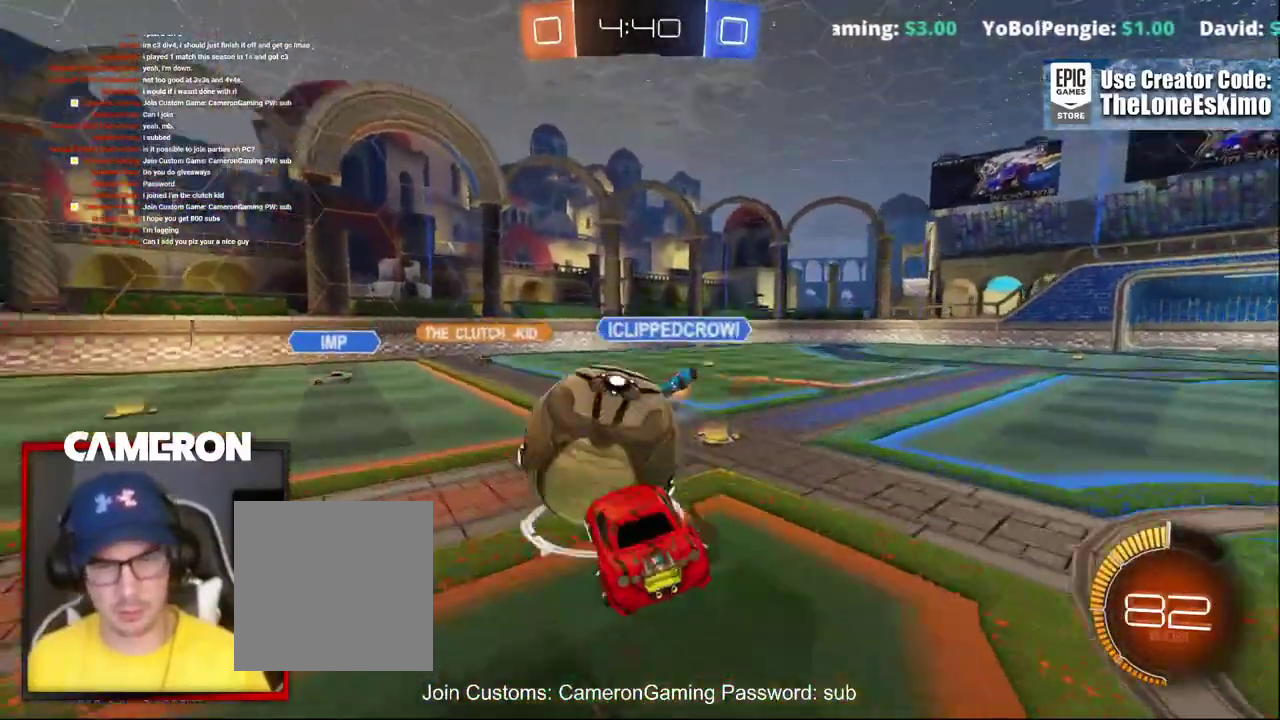
{"buttons": ["R2"], "left_stick": "center", "right_stick": "center", "events": [[250, "left_stick", "center"], [283, "A", "up"], [333, "left_stick", "up-left"], [483, "left_stick", "center"]]}